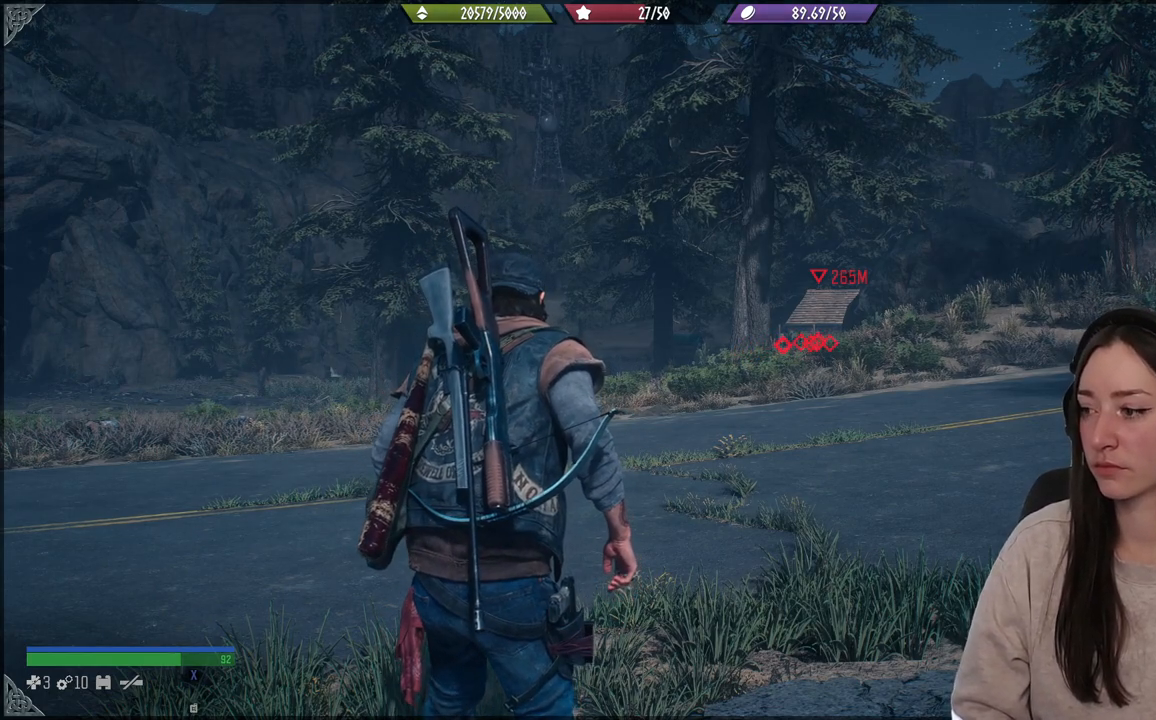
Gameplay with a controller (Xbox layout); each line is a JSON object with the inputs held at the frame after it. "events" lists button and stick changes between this image and that frame as [ms after this image, input, new state], when the widget could be followed in between. Not read: L3.
{"buttons": [], "left_stick": "center", "right_stick": "left", "events": [[117, "right_stick", "left"]]}
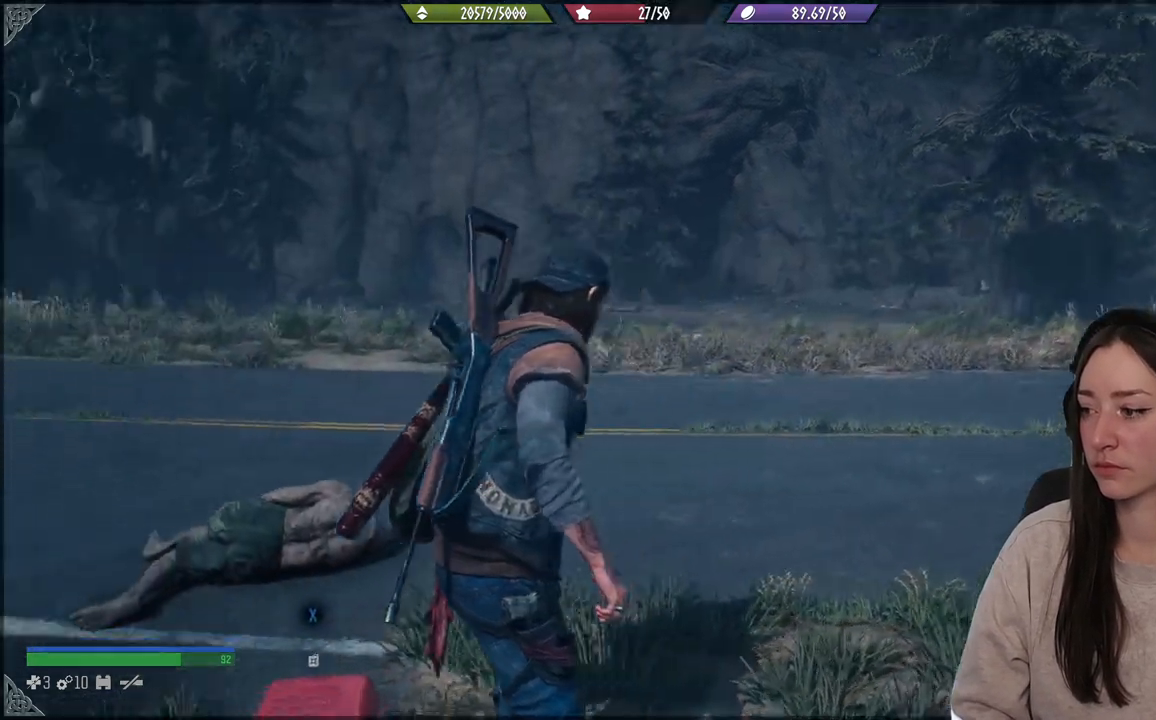
{"buttons": [], "left_stick": "center", "right_stick": "left", "events": []}
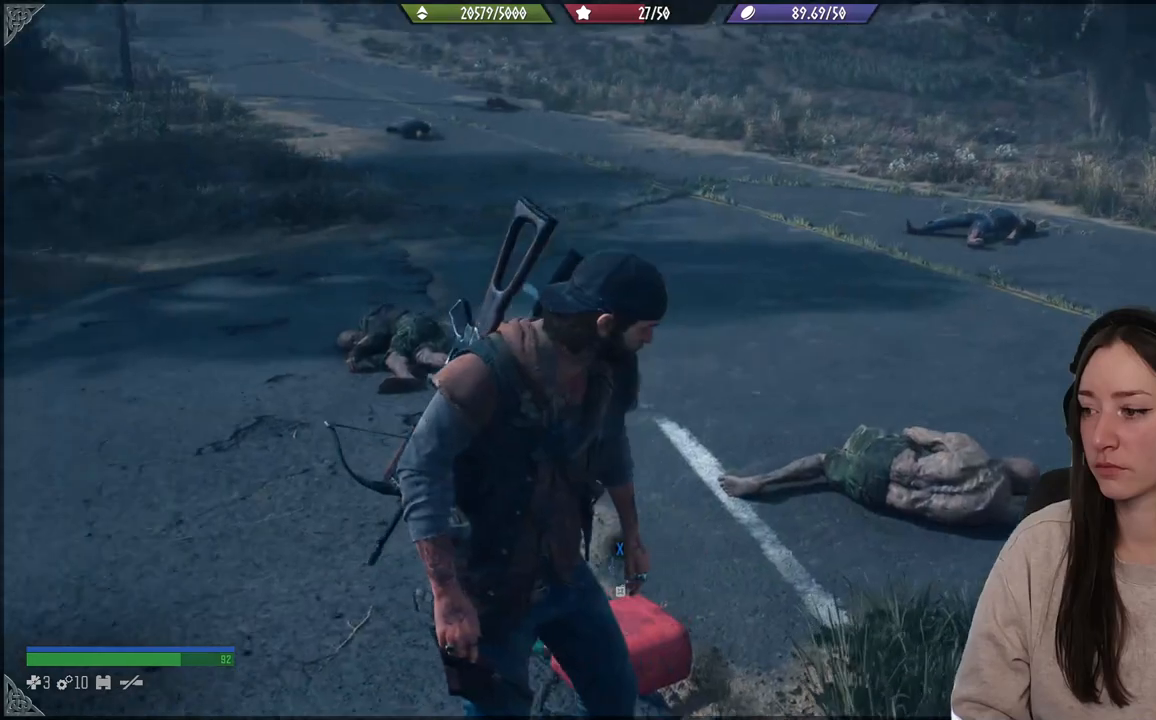
{"buttons": [], "left_stick": "up", "right_stick": "down-left", "events": [[150, "right_stick", "center"], [367, "left_stick", "up"], [383, "right_stick", "down-left"]]}
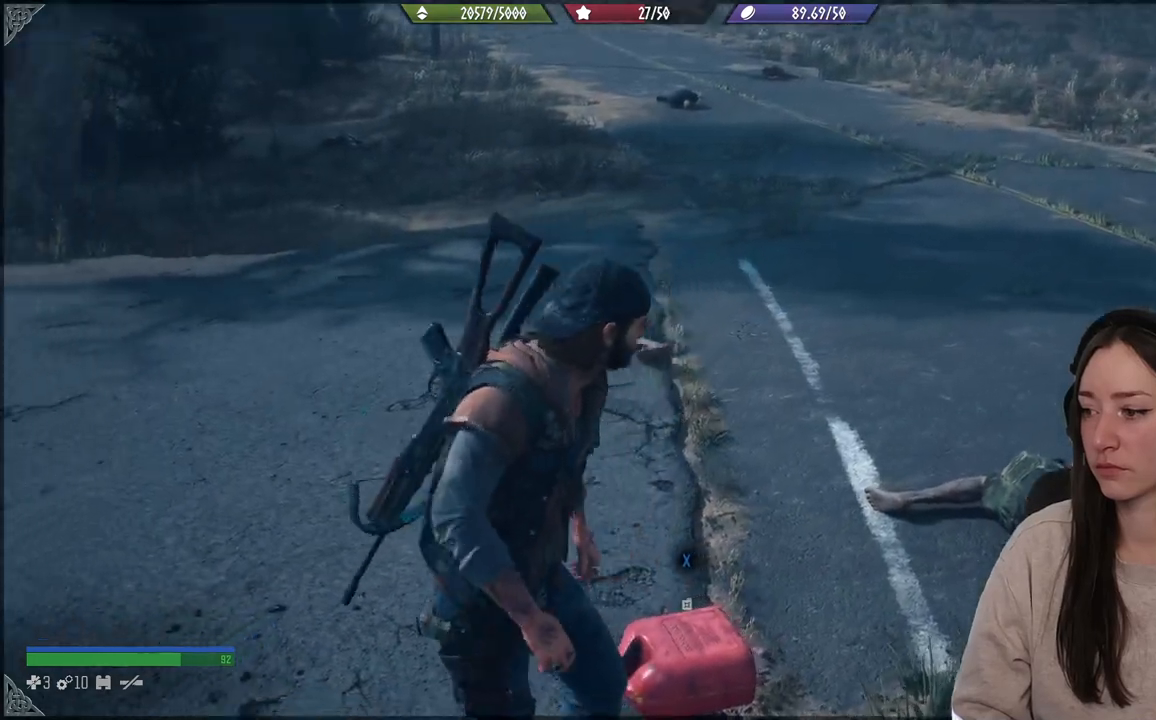
{"buttons": [], "left_stick": "up-left", "right_stick": "left", "events": [[117, "right_stick", "left"], [400, "left_stick", "up-left"]]}
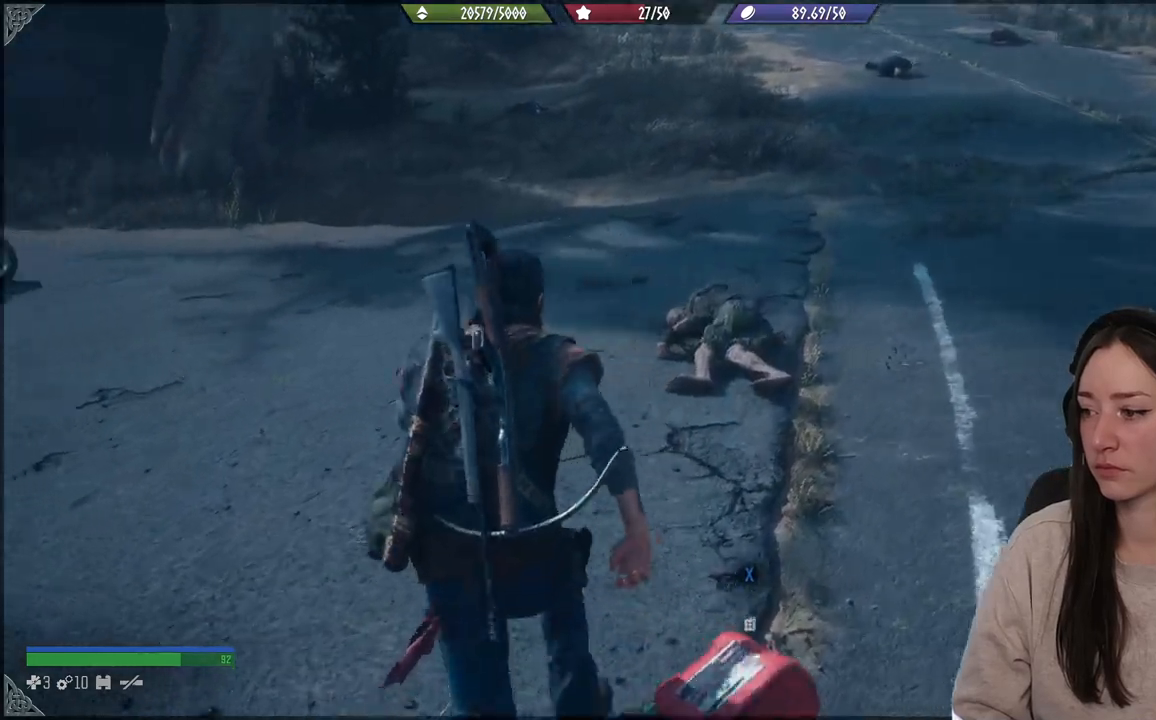
{"buttons": [], "left_stick": "center", "right_stick": "left", "events": [[383, "left_stick", "center"]]}
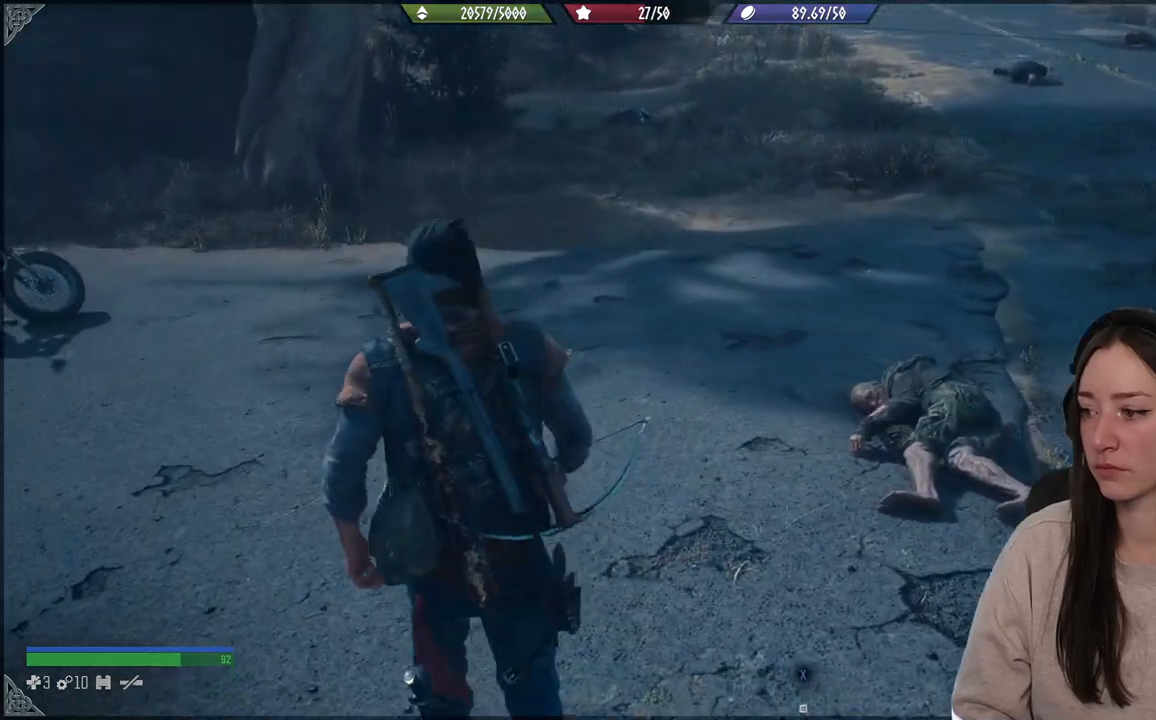
{"buttons": [], "left_stick": "center", "right_stick": "left", "events": []}
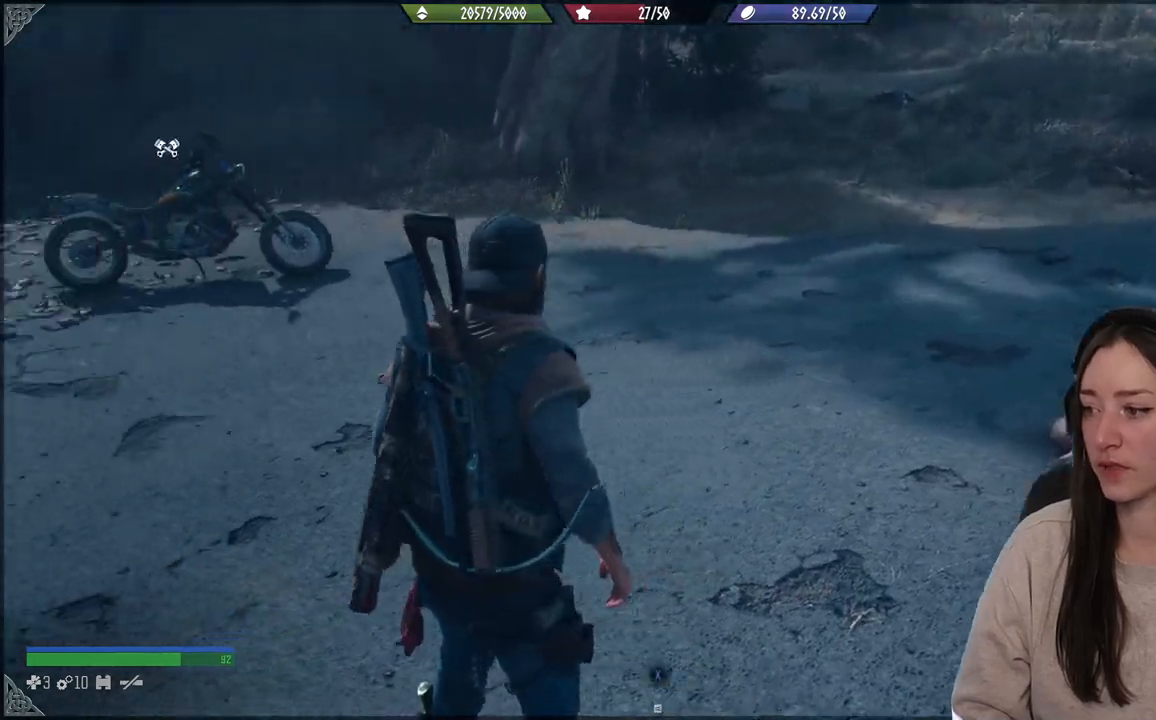
{"buttons": [], "left_stick": "up-left", "right_stick": "left", "events": [[17, "left_stick", "up-left"]]}
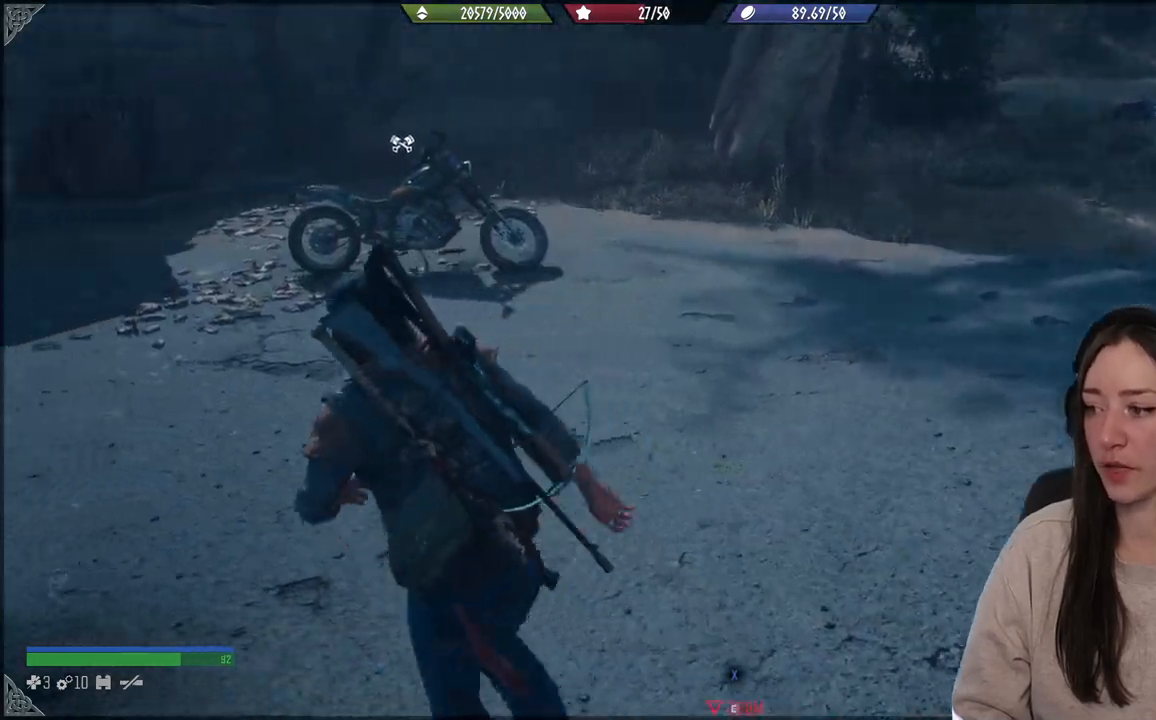
{"buttons": [], "left_stick": "up-left", "right_stick": "left", "events": []}
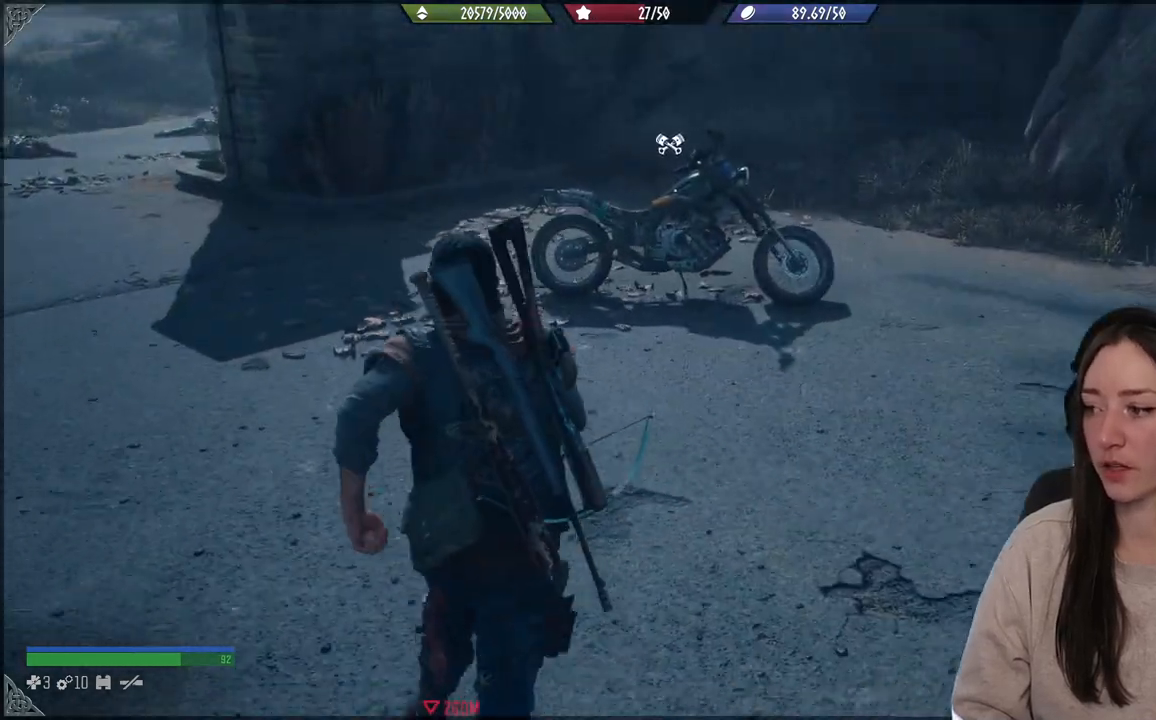
{"buttons": [], "left_stick": "up-left", "right_stick": "left", "events": []}
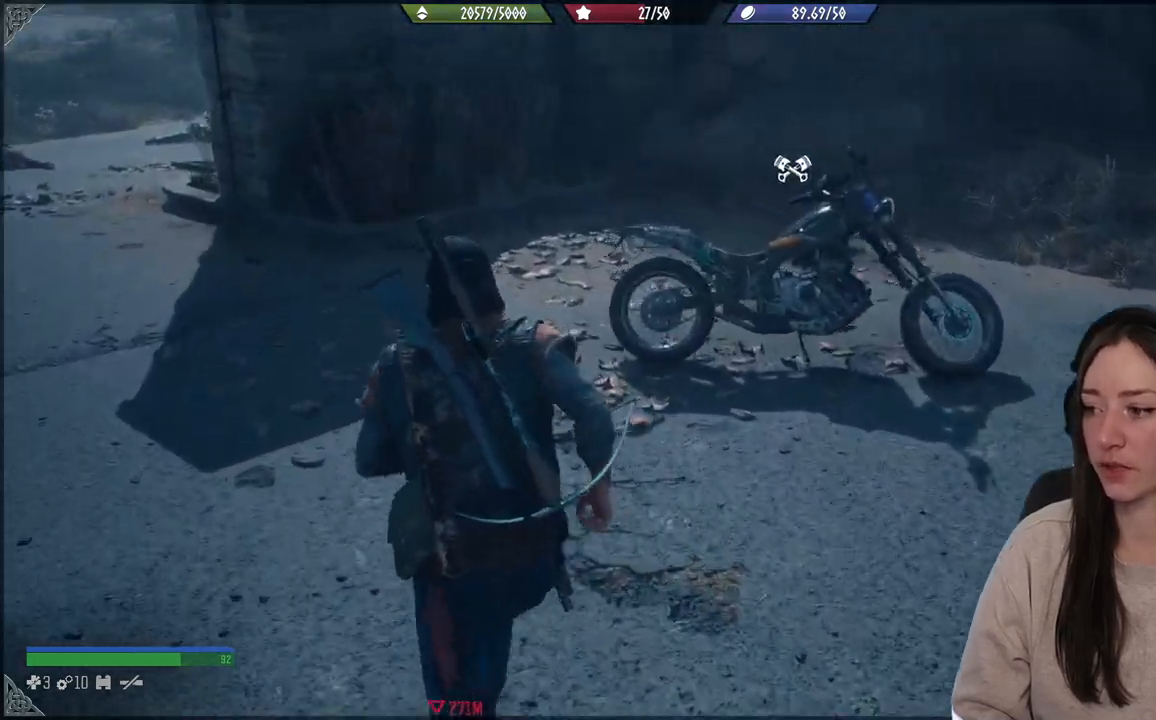
{"buttons": [], "left_stick": "up-left", "right_stick": "left", "events": []}
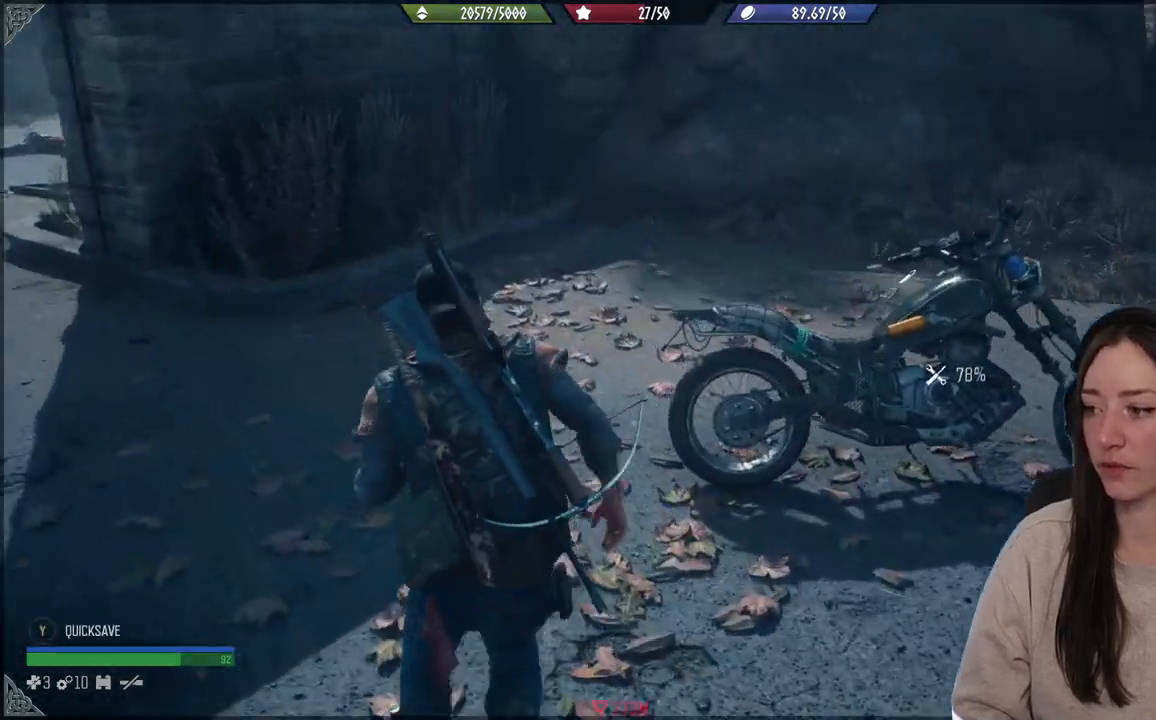
{"buttons": [], "left_stick": "up", "right_stick": "right", "events": [[317, "right_stick", "right"], [483, "left_stick", "up"]]}
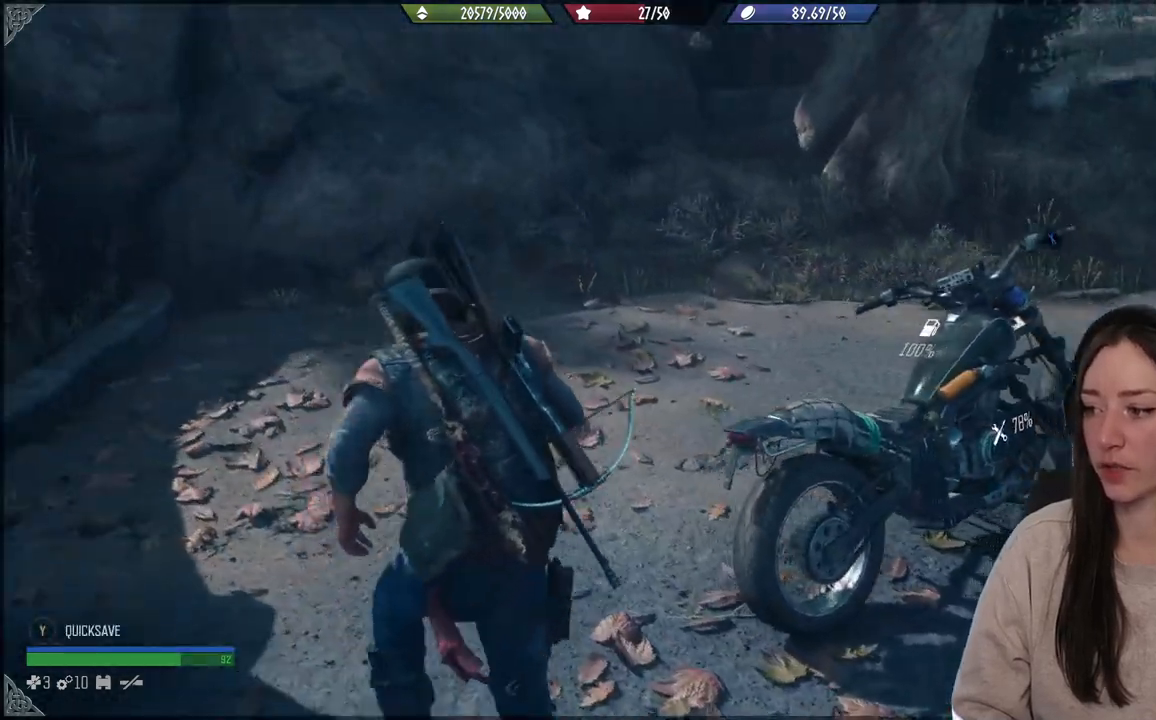
{"buttons": [], "left_stick": "up", "right_stick": "right", "events": []}
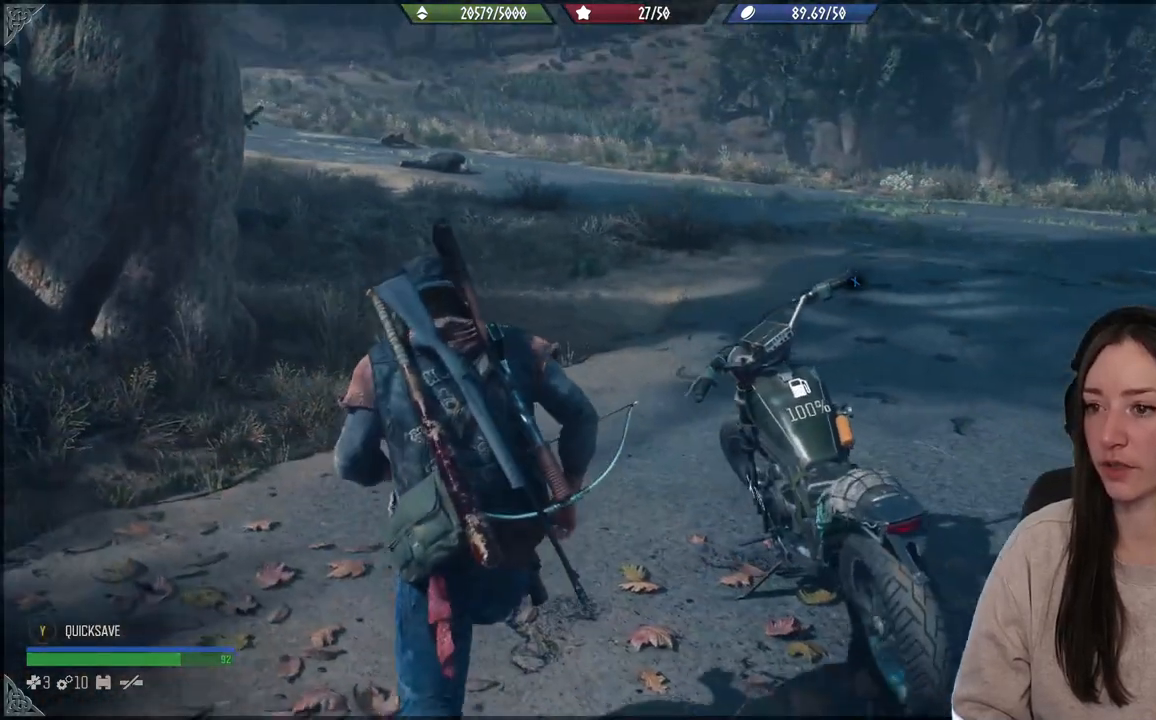
{"buttons": [], "left_stick": "up", "right_stick": "right", "events": [[33, "right_stick", "center"], [233, "right_stick", "right"]]}
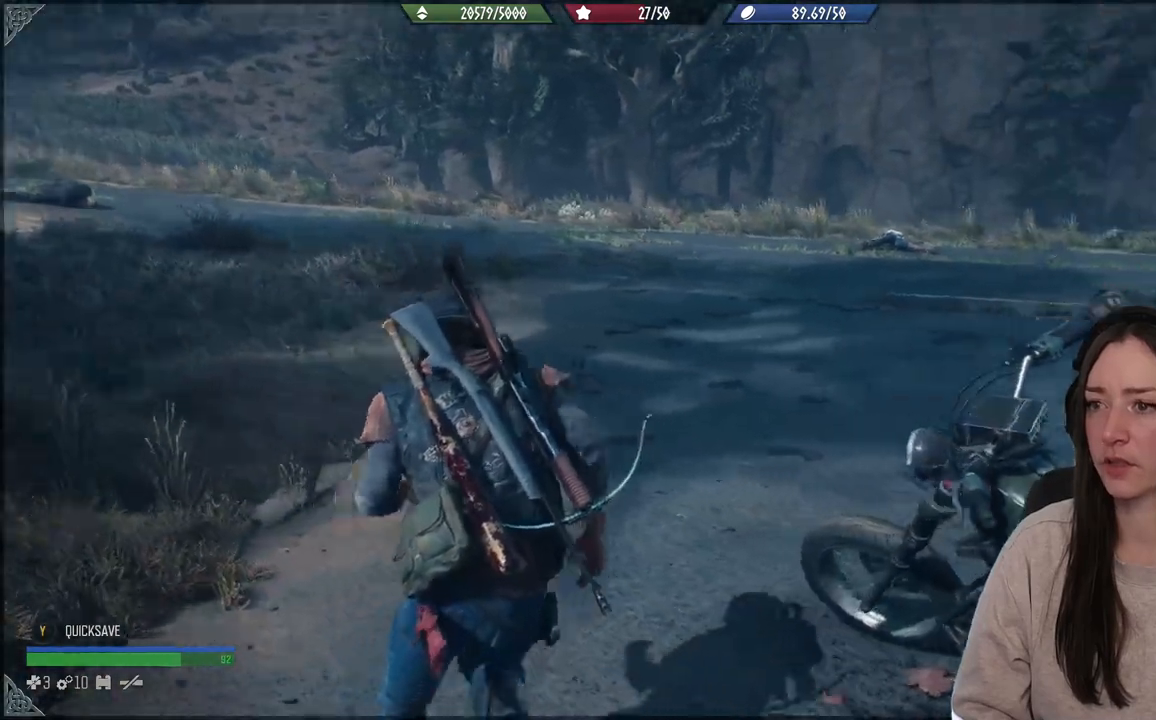
{"buttons": [], "left_stick": "up-right", "right_stick": "center", "events": [[300, "left_stick", "up-right"], [350, "right_stick", "center"]]}
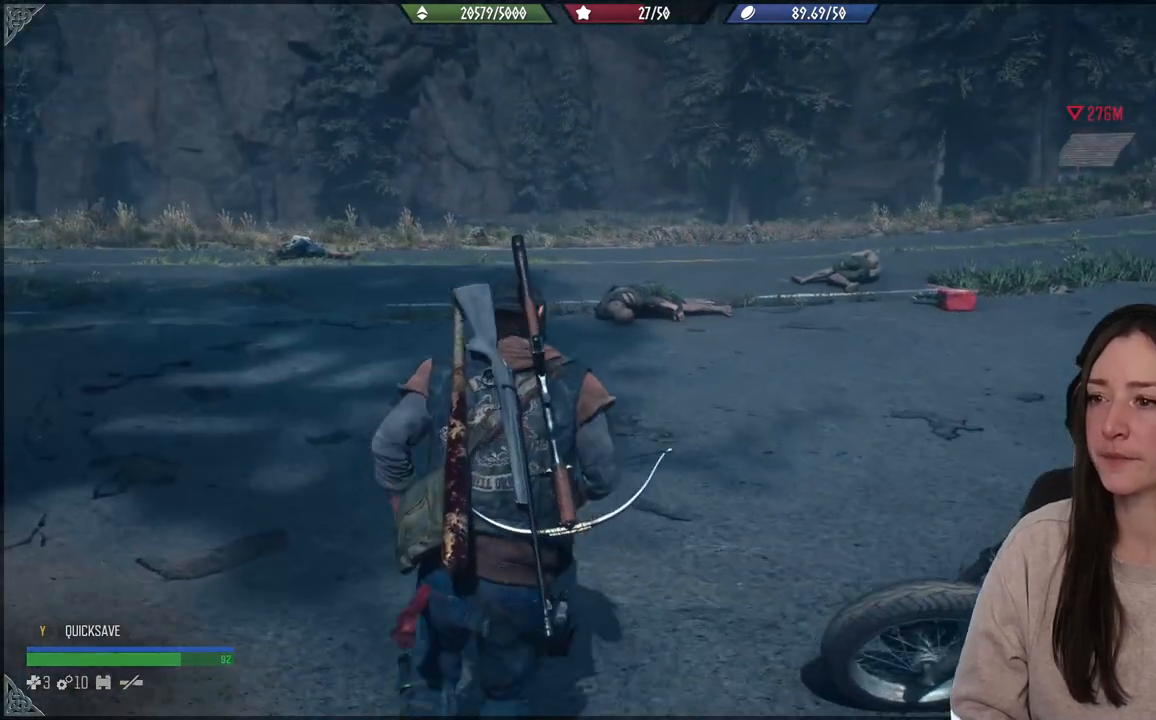
{"buttons": [], "left_stick": "up", "right_stick": "center", "events": [[17, "left_stick", "up"], [17, "right_stick", "right"], [300, "right_stick", "center"]]}
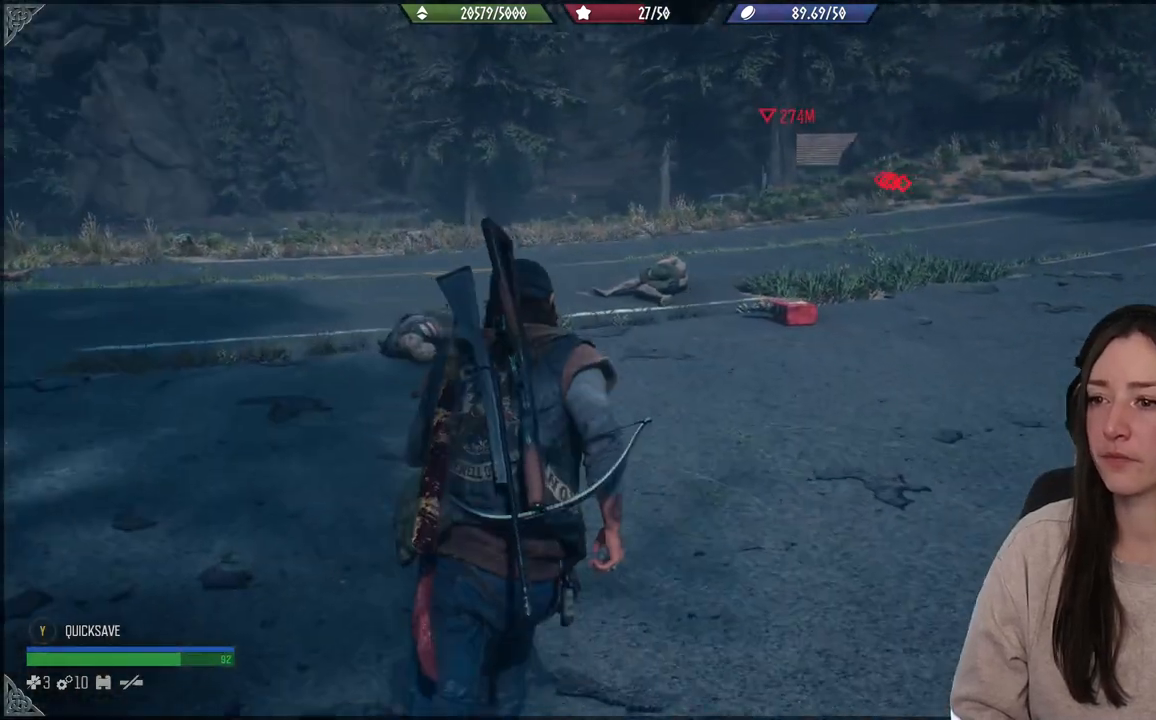
{"buttons": [], "left_stick": "up", "right_stick": "center", "events": []}
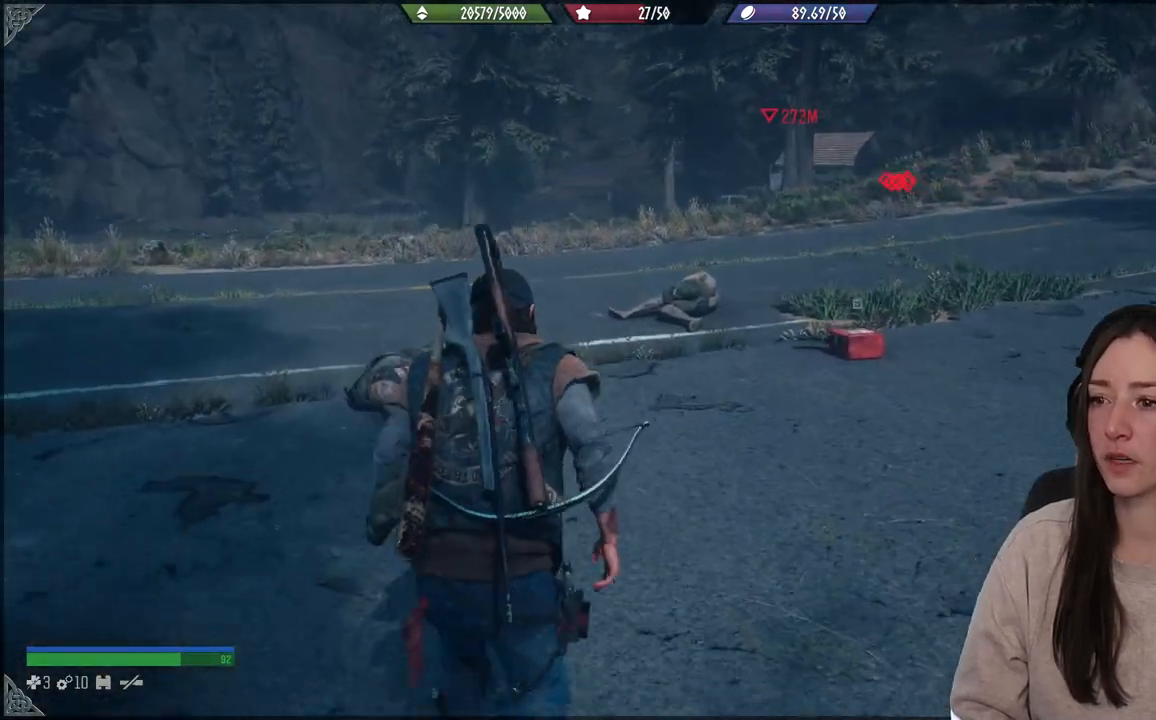
{"buttons": [], "left_stick": "center", "right_stick": "center", "events": [[467, "left_stick", "center"]]}
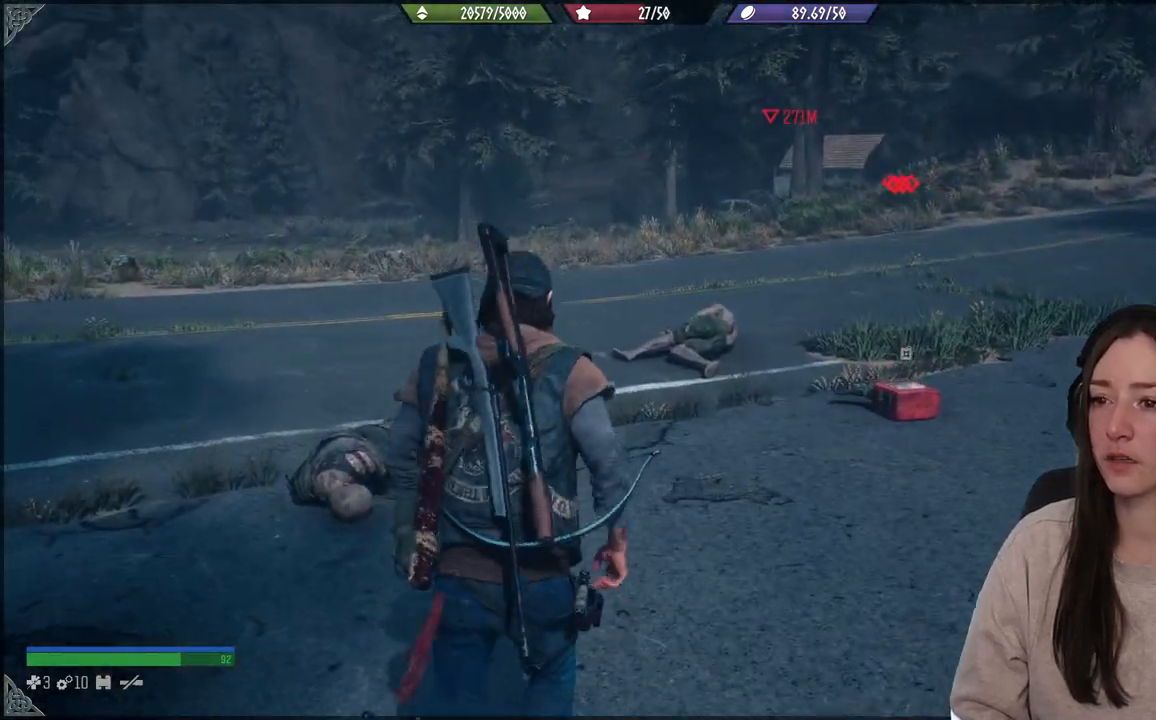
{"buttons": [], "left_stick": "center", "right_stick": "center", "events": []}
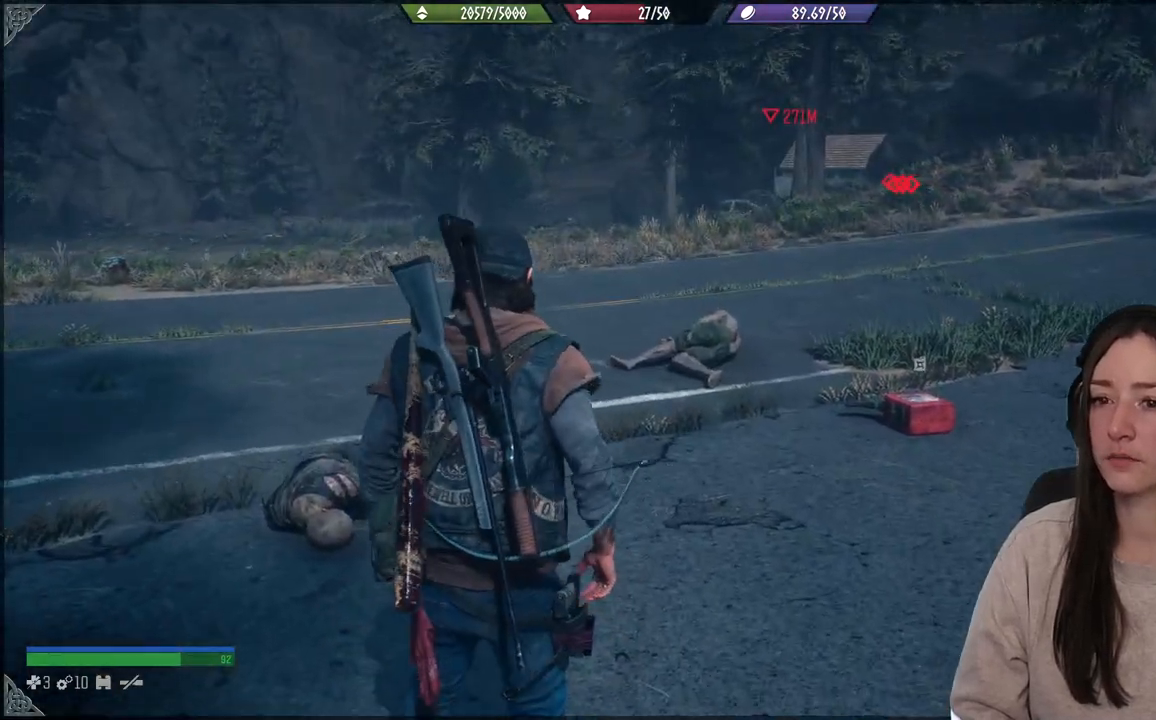
{"buttons": [], "left_stick": "center", "right_stick": "center", "events": []}
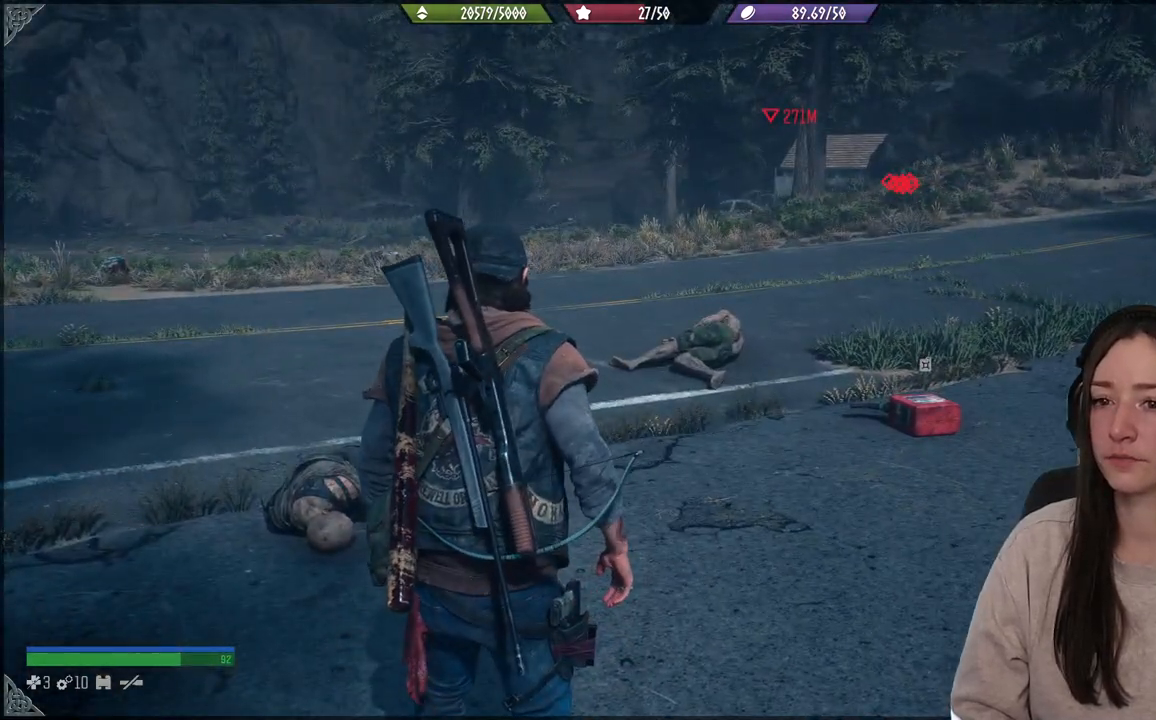
{"buttons": [], "left_stick": "center", "right_stick": "center", "events": []}
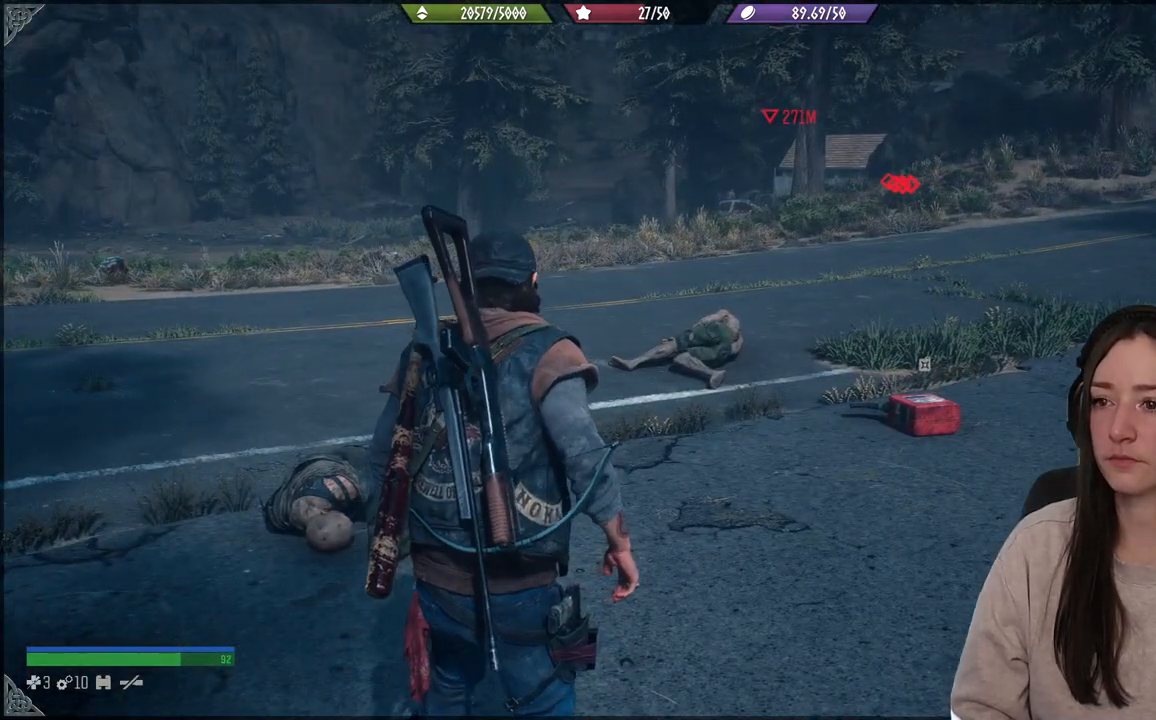
{"buttons": [], "left_stick": "center", "right_stick": "right", "events": [[50, "right_stick", "up"], [233, "right_stick", "center"], [467, "right_stick", "right"]]}
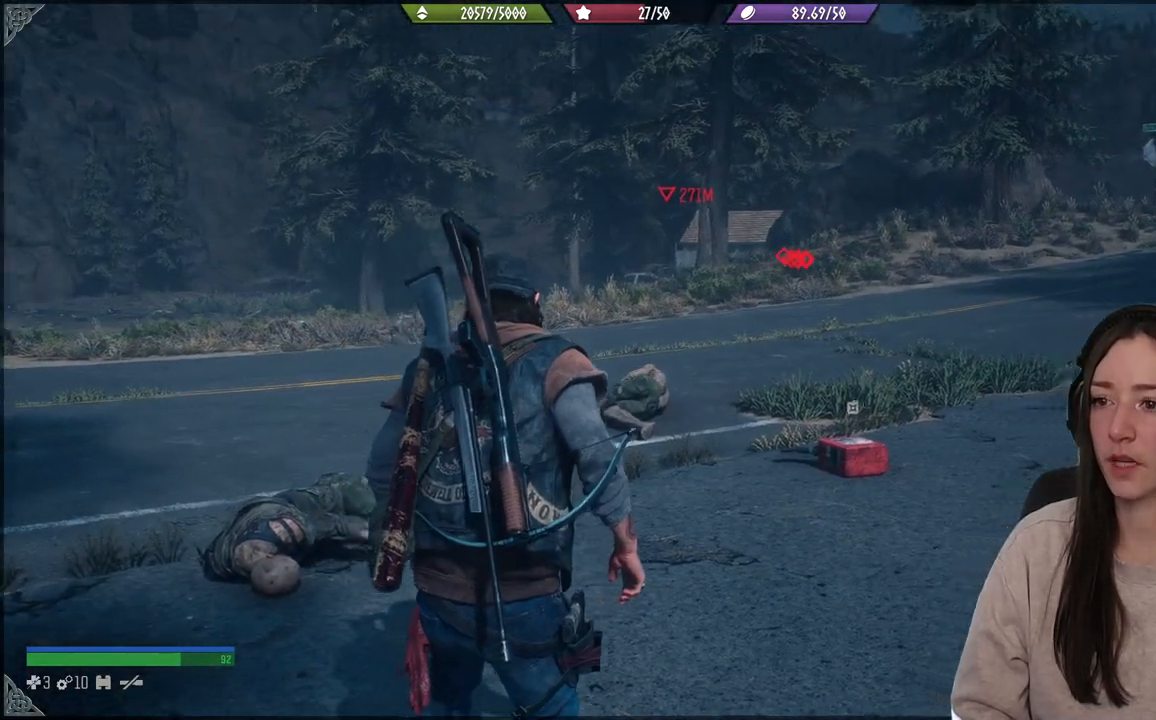
{"buttons": [], "left_stick": "center", "right_stick": "center", "events": [[350, "right_stick", "center"]]}
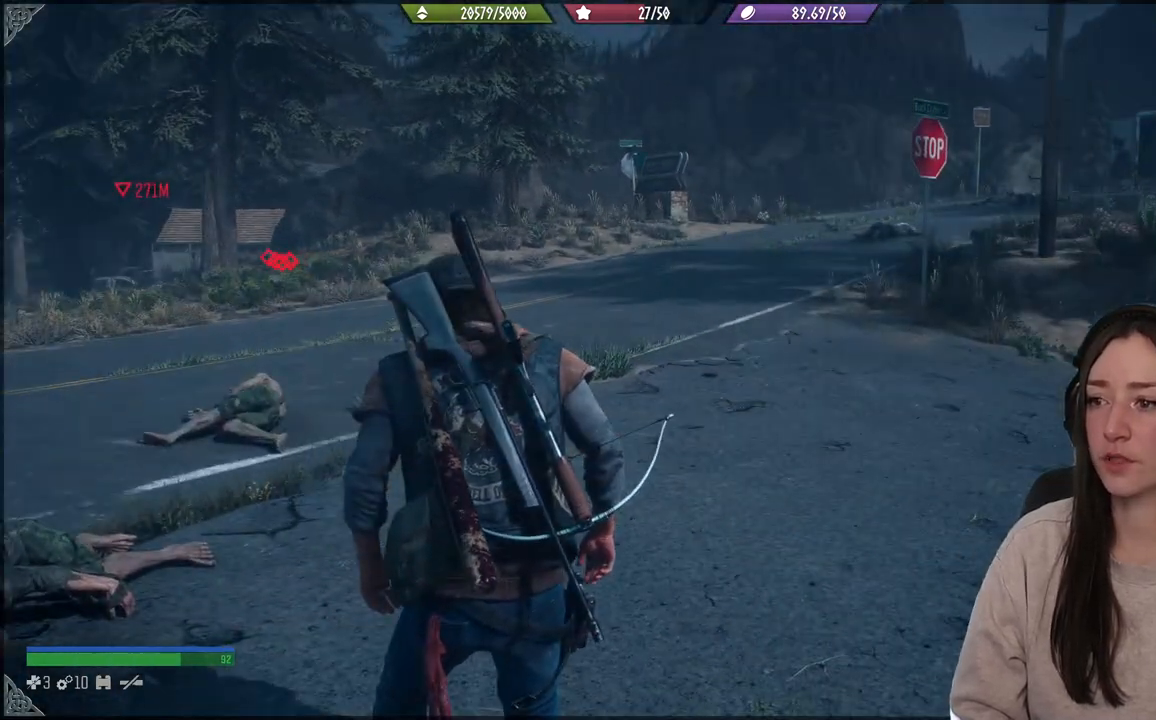
{"buttons": [], "left_stick": "center", "right_stick": "center", "events": []}
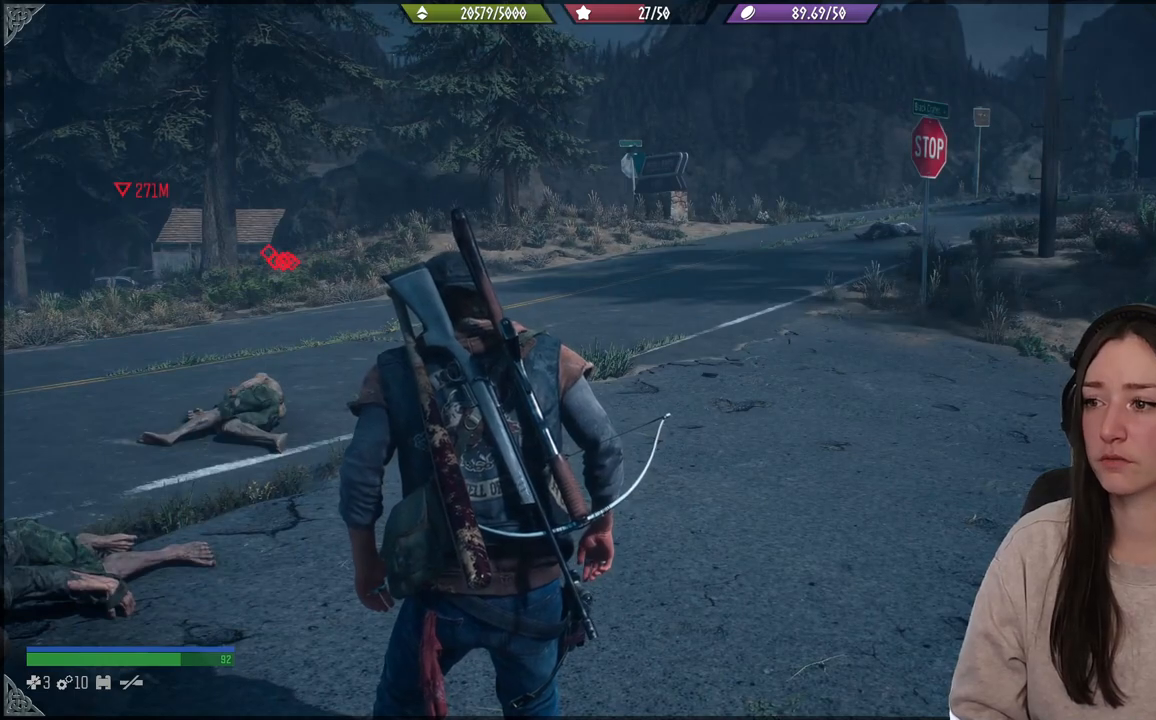
{"buttons": [], "left_stick": "down-right", "right_stick": "left", "events": [[350, "right_stick", "left"], [450, "left_stick", "down-right"]]}
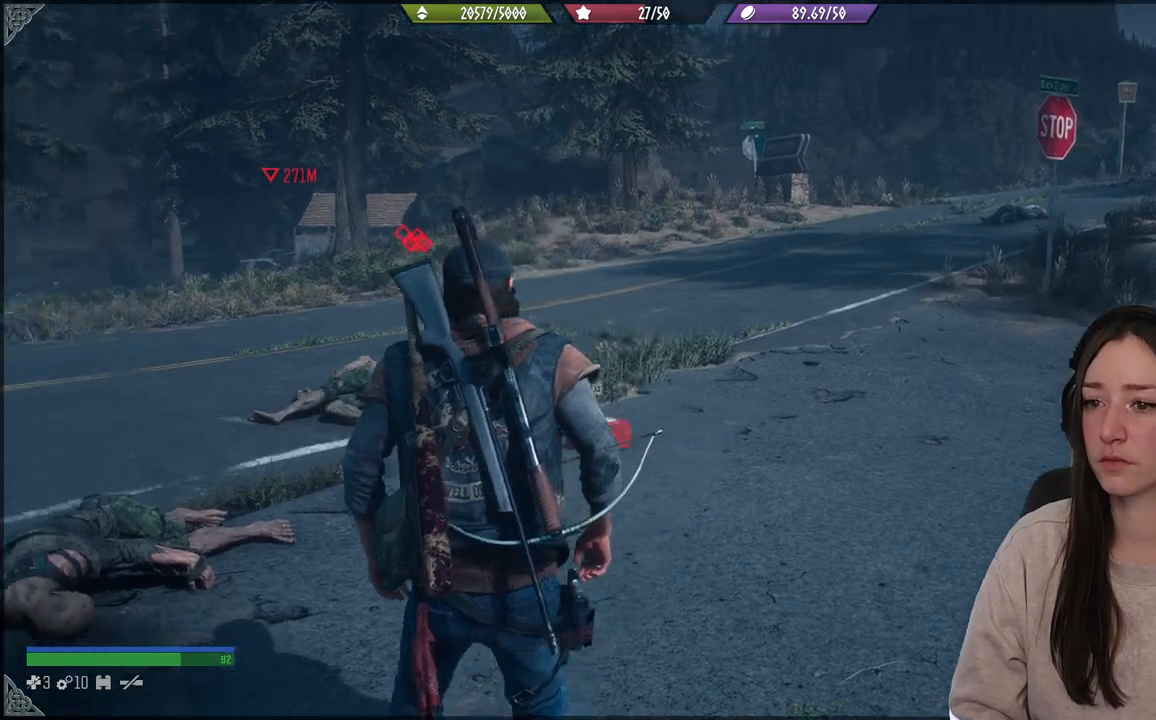
{"buttons": [], "left_stick": "center", "right_stick": "center", "events": [[117, "right_stick", "center"], [183, "left_stick", "center"]]}
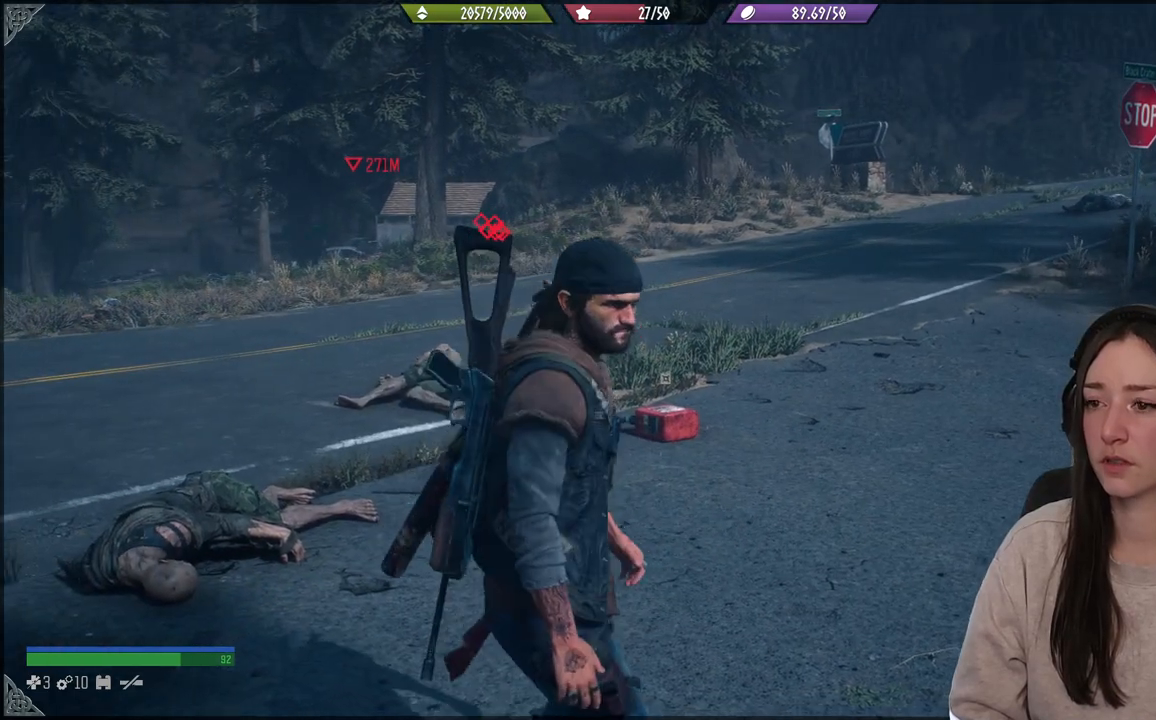
{"buttons": [], "left_stick": "center", "right_stick": "center", "events": []}
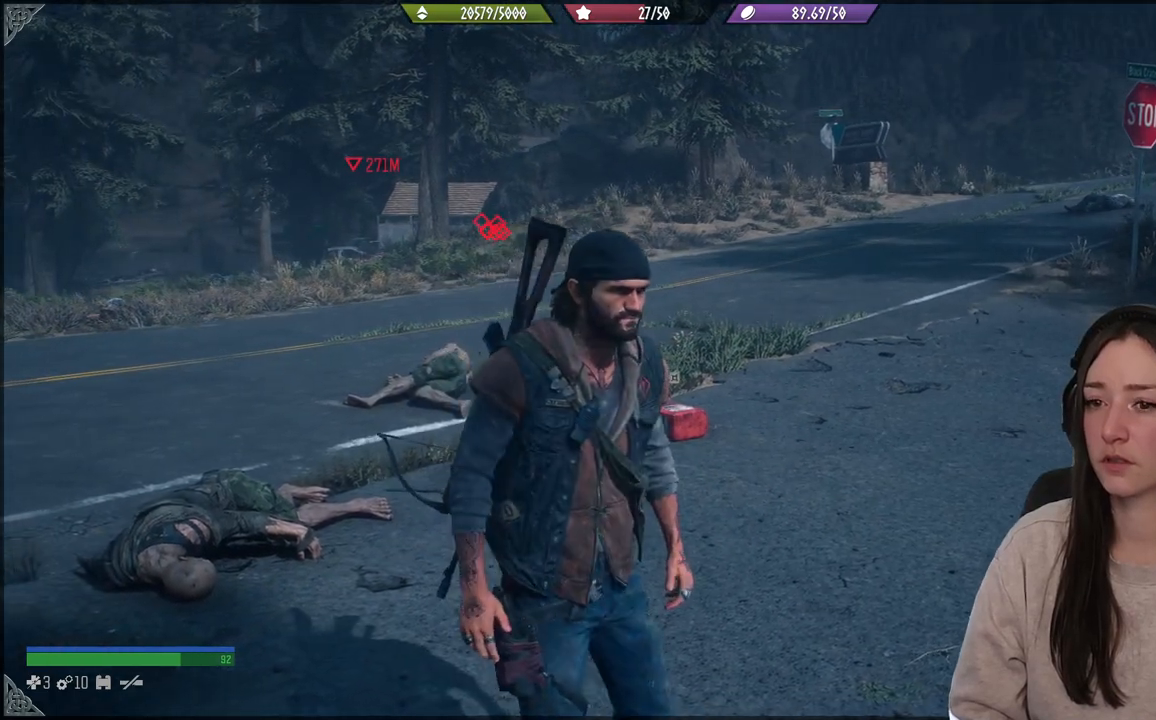
{"buttons": [], "left_stick": "center", "right_stick": "left", "events": [[83, "right_stick", "down-left"], [450, "right_stick", "left"]]}
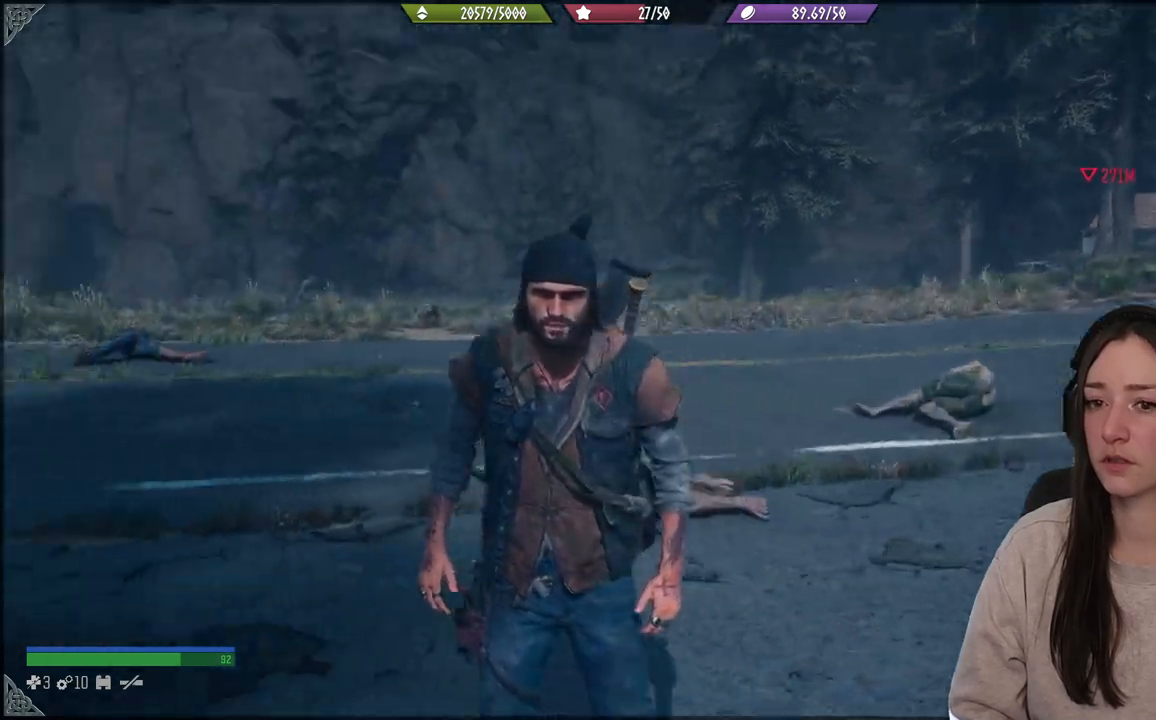
{"buttons": [], "left_stick": "center", "right_stick": "down-left", "events": [[417, "right_stick", "down-left"]]}
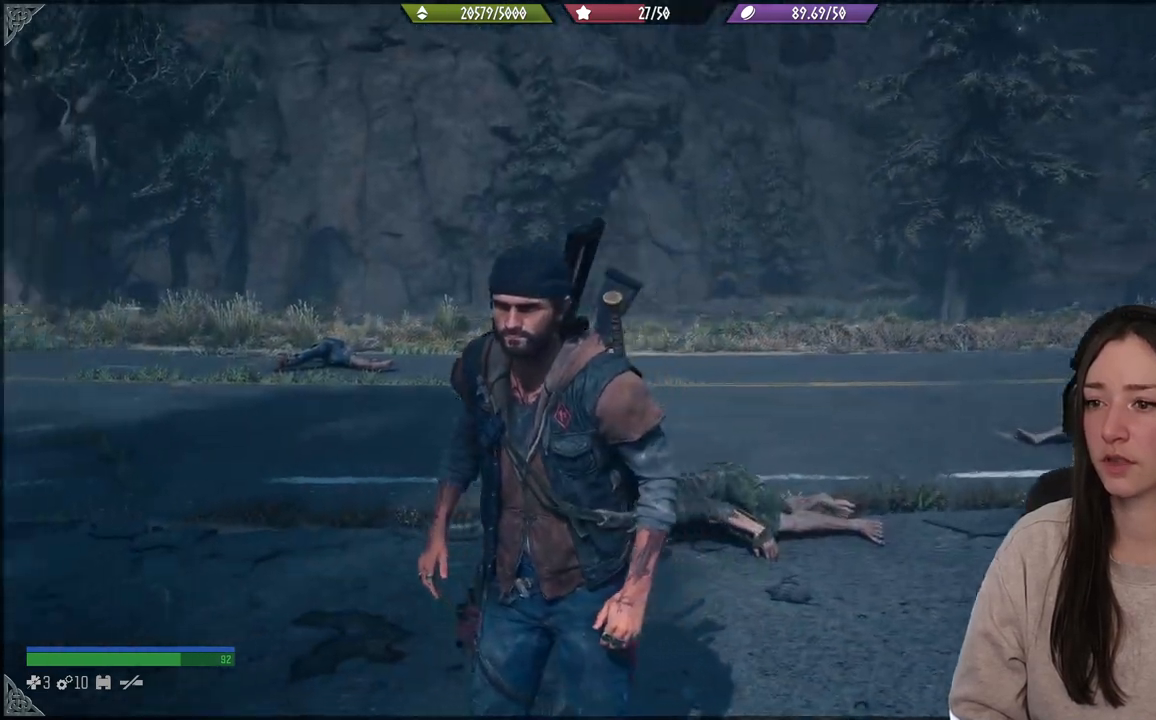
{"buttons": [], "left_stick": "center", "right_stick": "left", "events": [[50, "right_stick", "left"]]}
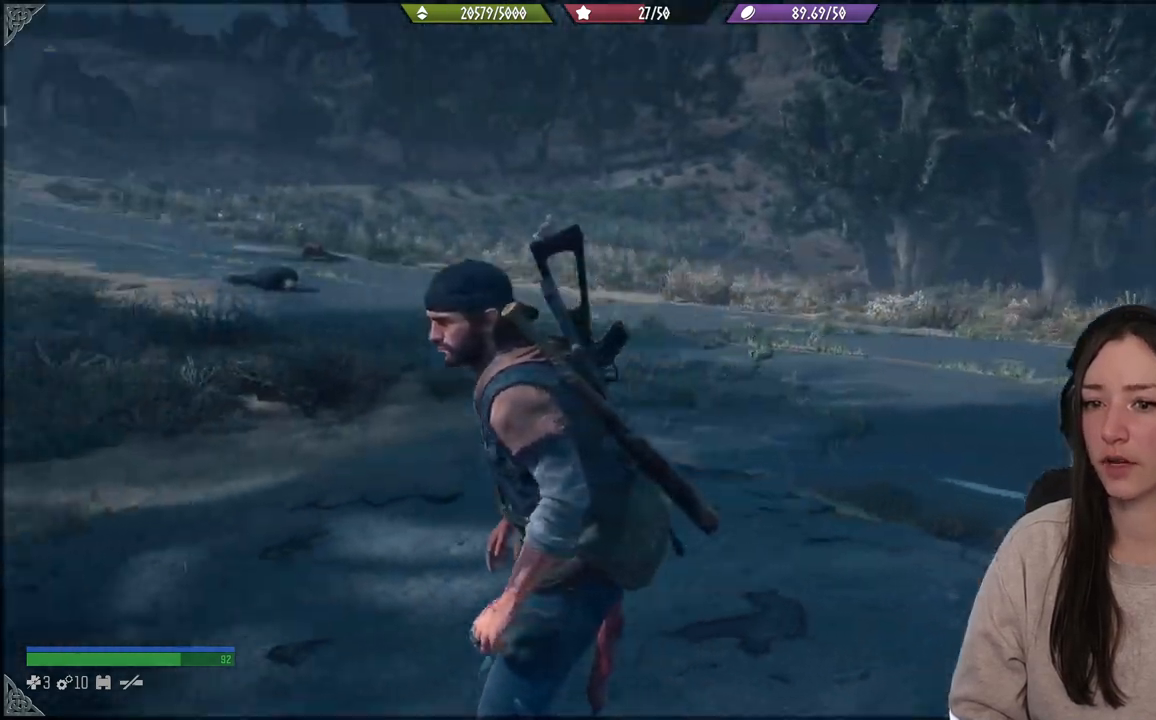
{"buttons": [], "left_stick": "center", "right_stick": "center", "events": [[250, "right_stick", "center"]]}
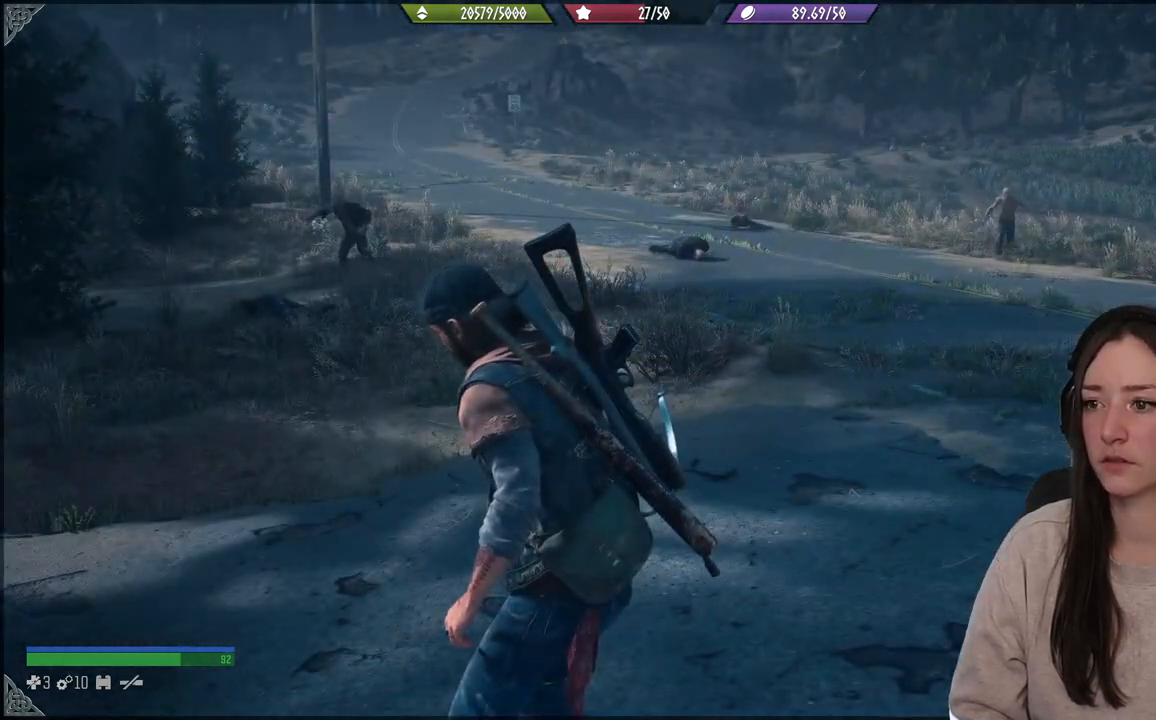
{"buttons": [], "left_stick": "down-left", "right_stick": "left", "events": [[217, "left_stick", "down-left"], [233, "right_stick", "left"]]}